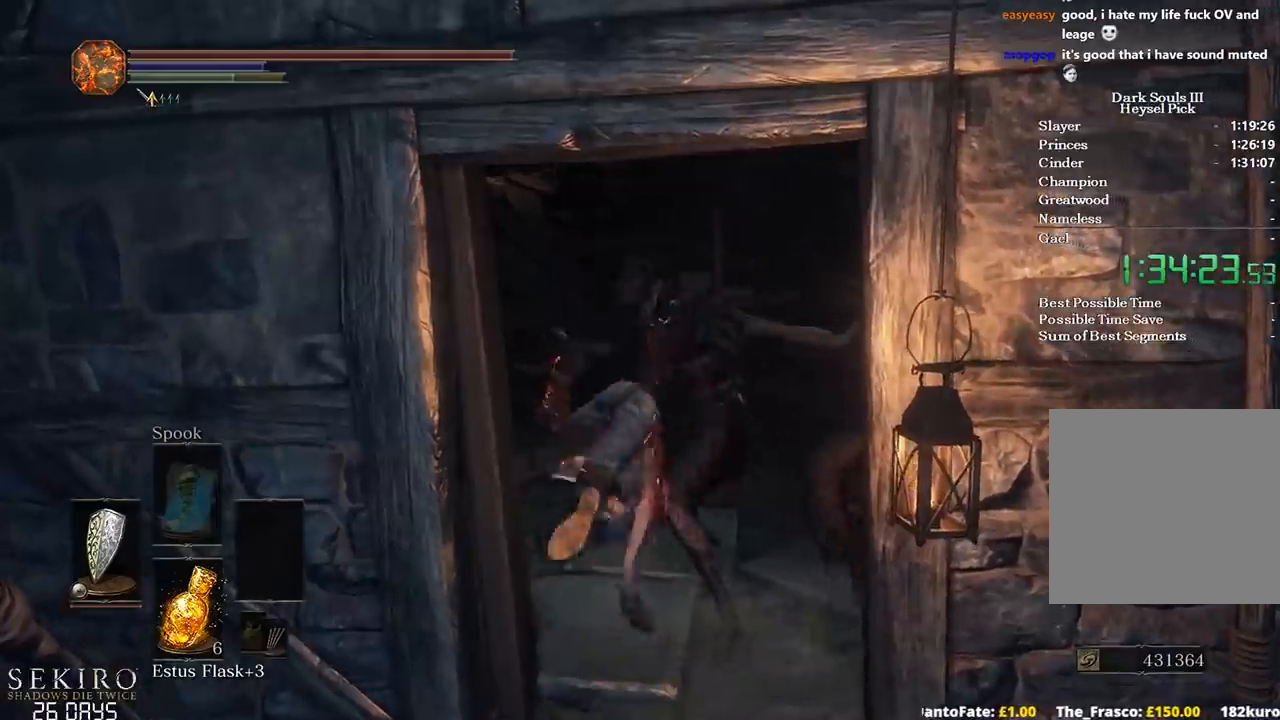
Gameplay with a controller (Xbox layout); each line is a JSON object with the inputs held at the frame after it. "events" lists button and stick changes between this image and that frame as [ms after this image, input, new state], when the widget could be followed in between.
{"buttons": ["B"], "left_stick": "up-left", "right_stick": "center", "events": [[167, "left_stick", "up-left"], [383, "B", "down"]]}
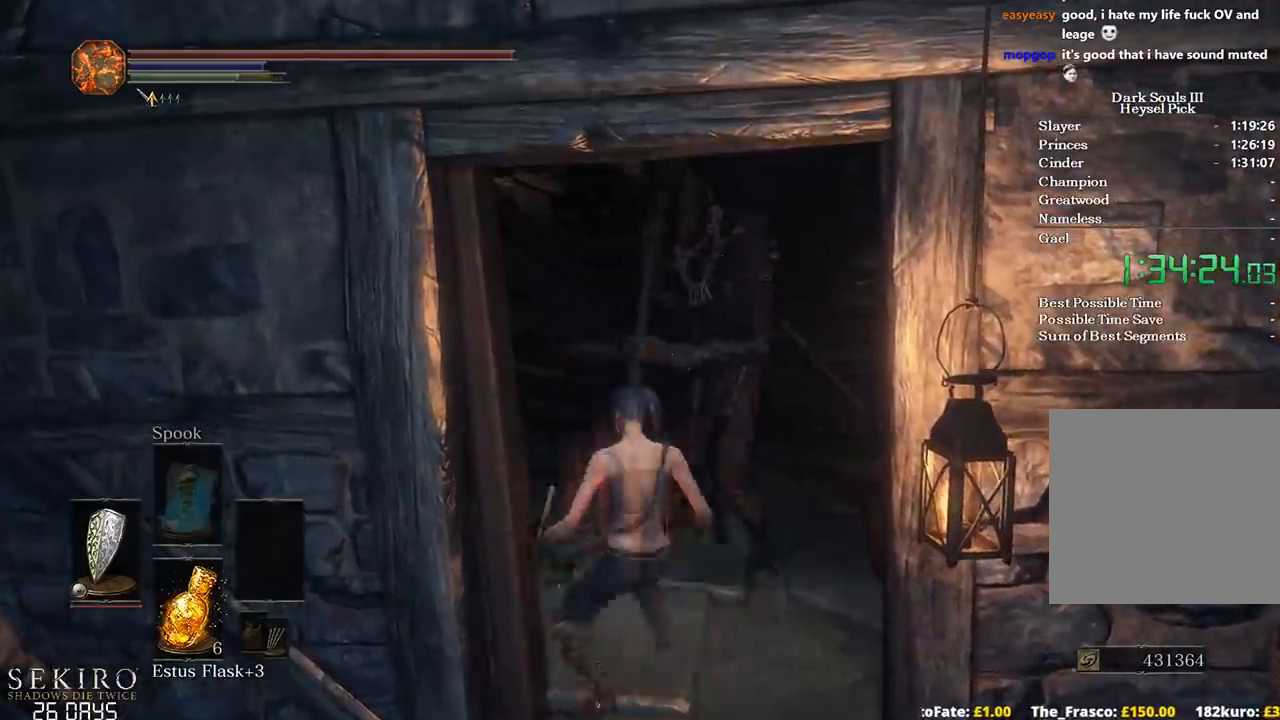
{"buttons": ["B"], "left_stick": "up", "right_stick": "center", "events": [[50, "B", "up"], [50, "left_stick", "up"], [167, "B", "down"], [267, "B", "up"], [450, "B", "down"]]}
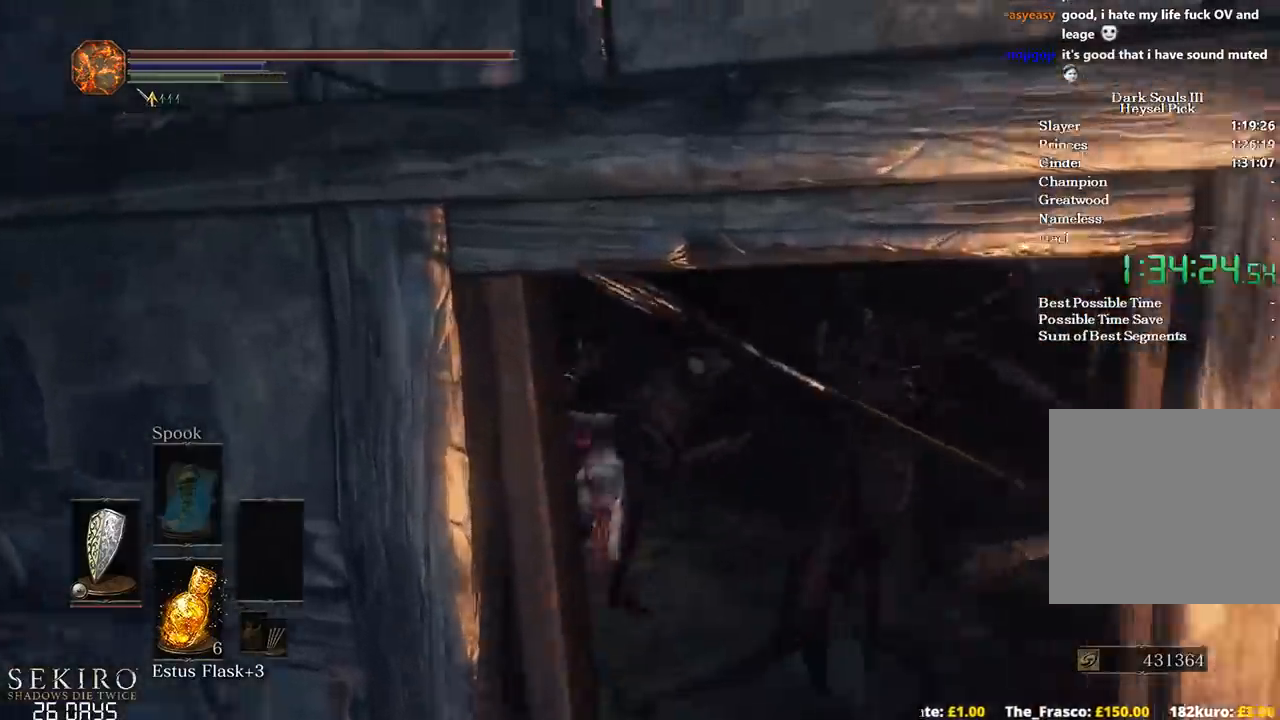
{"buttons": ["B"], "left_stick": "up", "right_stick": "center", "events": [[33, "B", "up"], [133, "B", "down"]]}
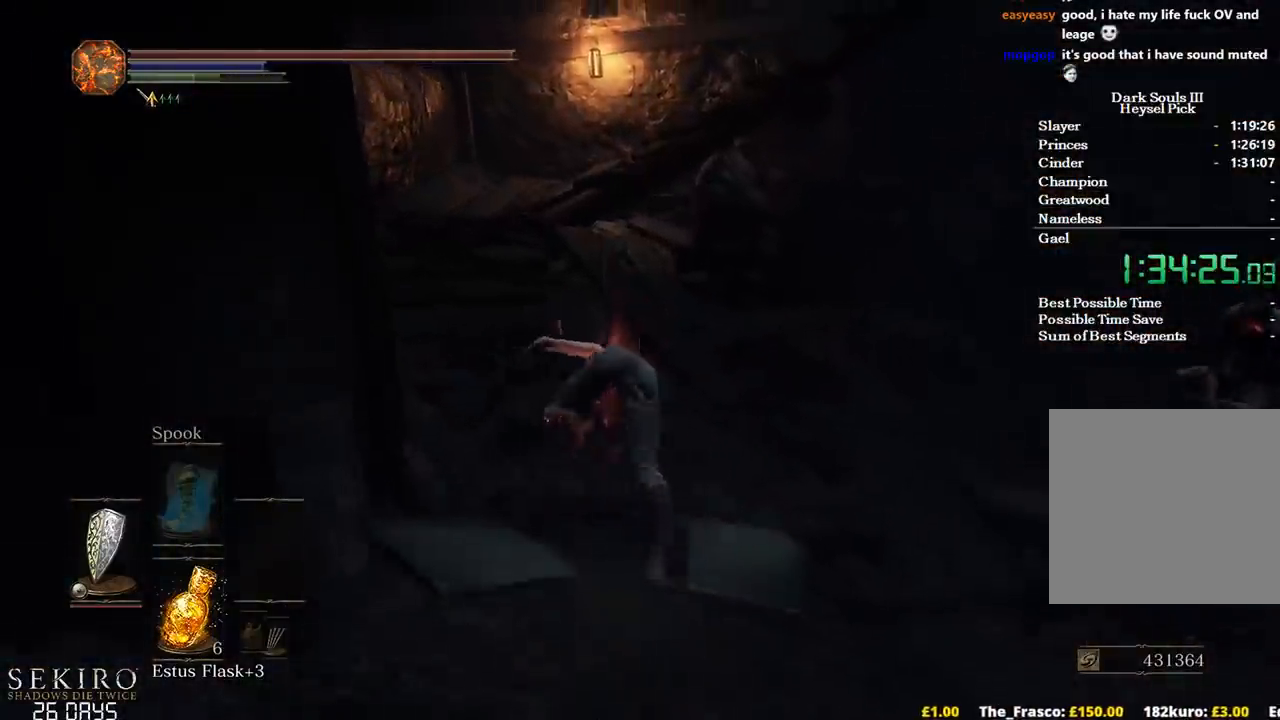
{"buttons": ["B"], "left_stick": "up-left", "right_stick": "center", "events": [[417, "left_stick", "up-left"]]}
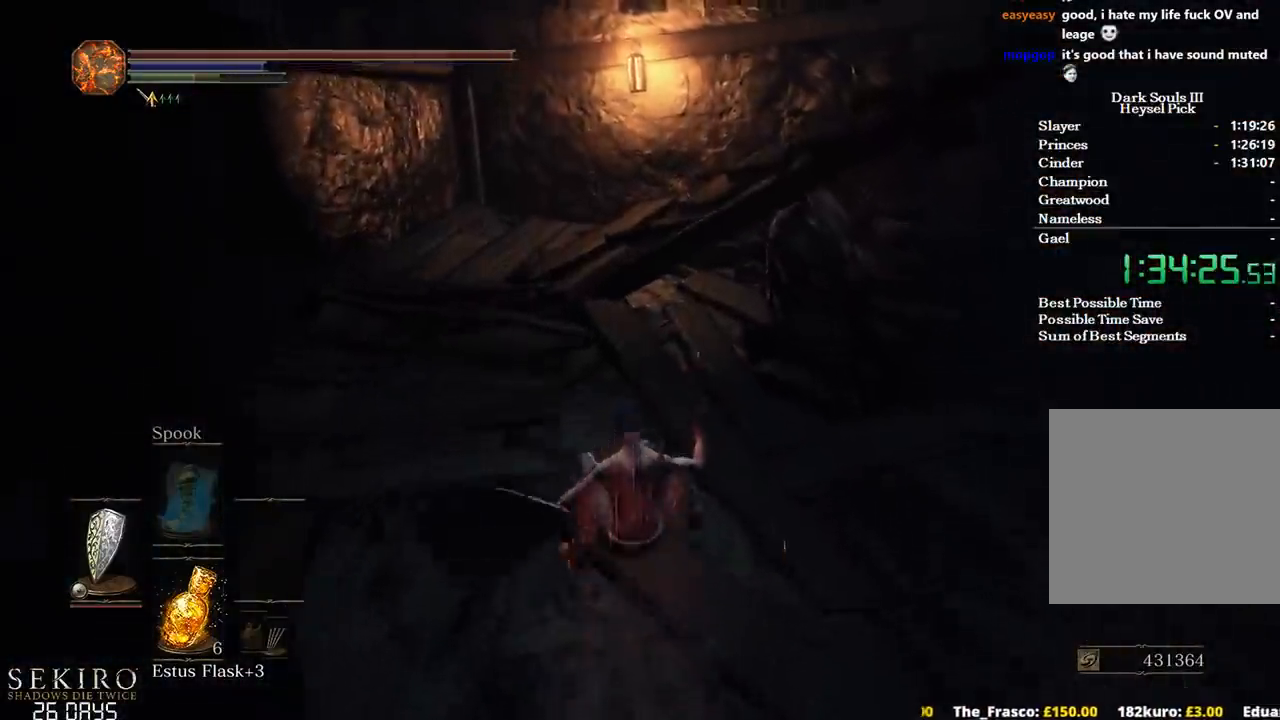
{"buttons": [], "left_stick": "up", "right_stick": "right", "events": [[150, "right_stick", "right"], [333, "left_stick", "up"], [383, "B", "up"]]}
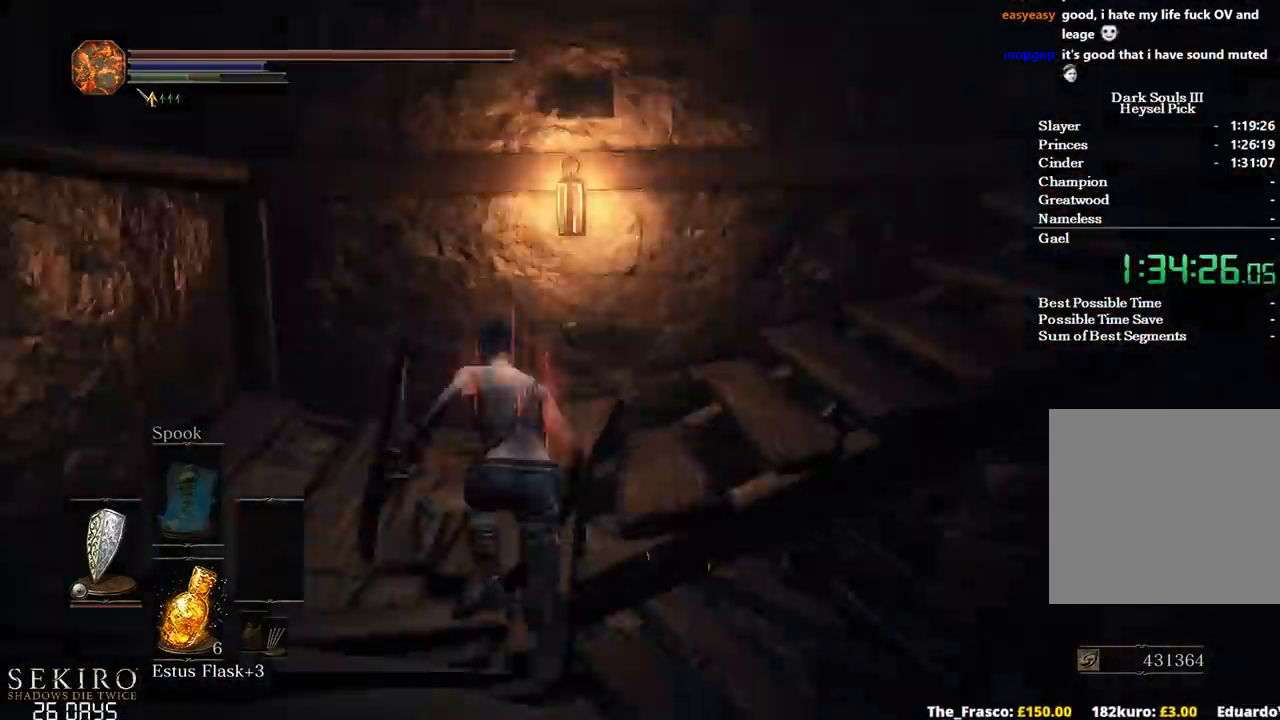
{"buttons": [], "left_stick": "up-right", "right_stick": "down-right", "events": [[283, "left_stick", "up-right"], [400, "right_stick", "down-right"]]}
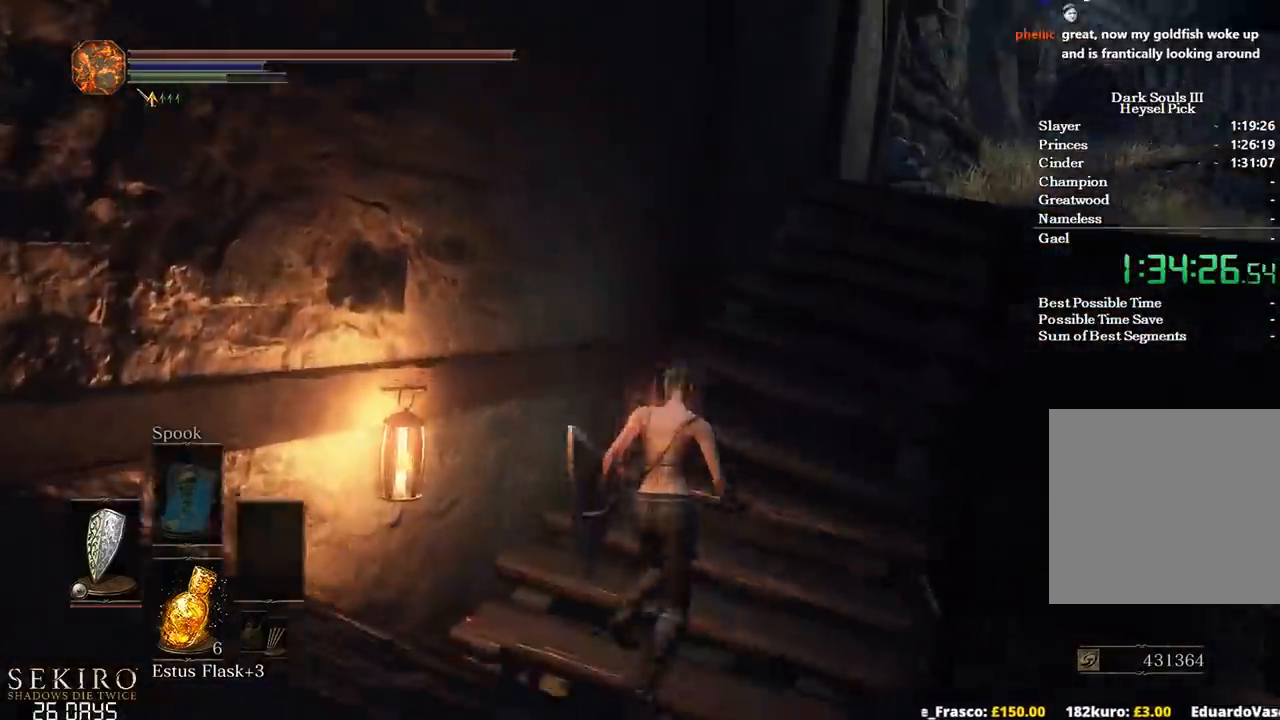
{"buttons": ["B"], "left_stick": "up", "right_stick": "down", "events": [[17, "left_stick", "up"], [317, "B", "down"], [483, "right_stick", "down"]]}
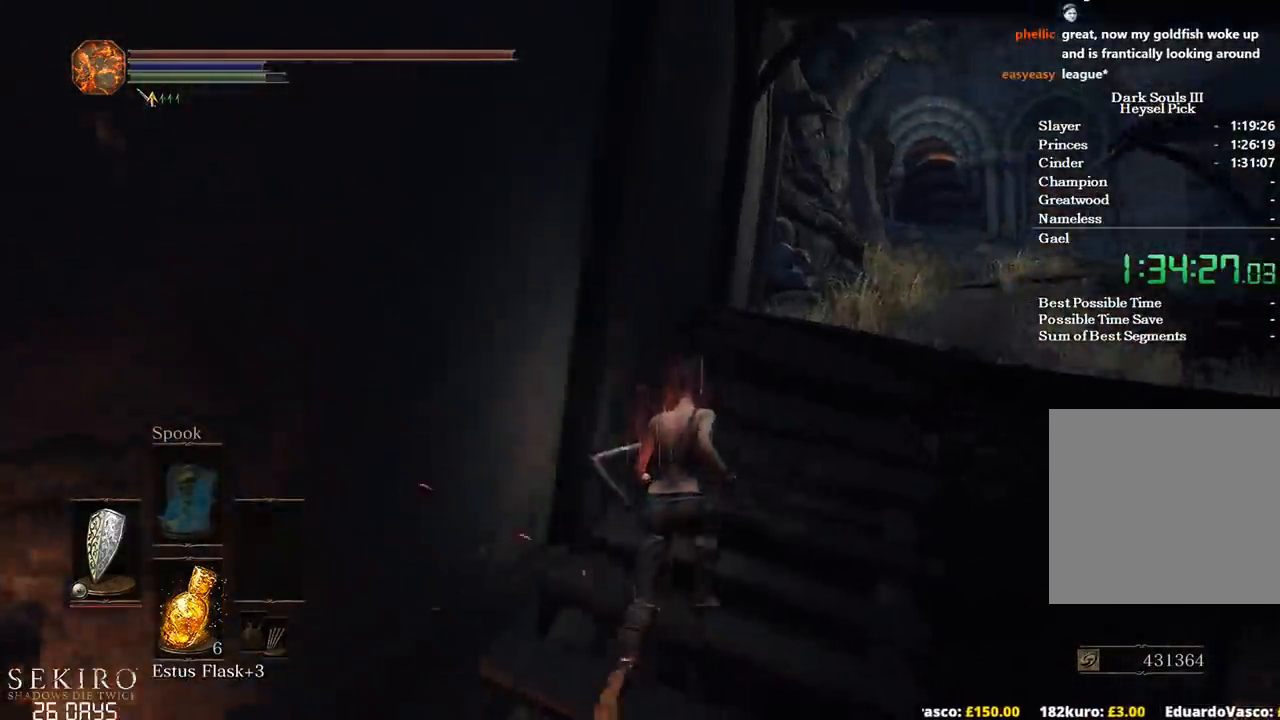
{"buttons": ["B"], "left_stick": "up", "right_stick": "down", "events": []}
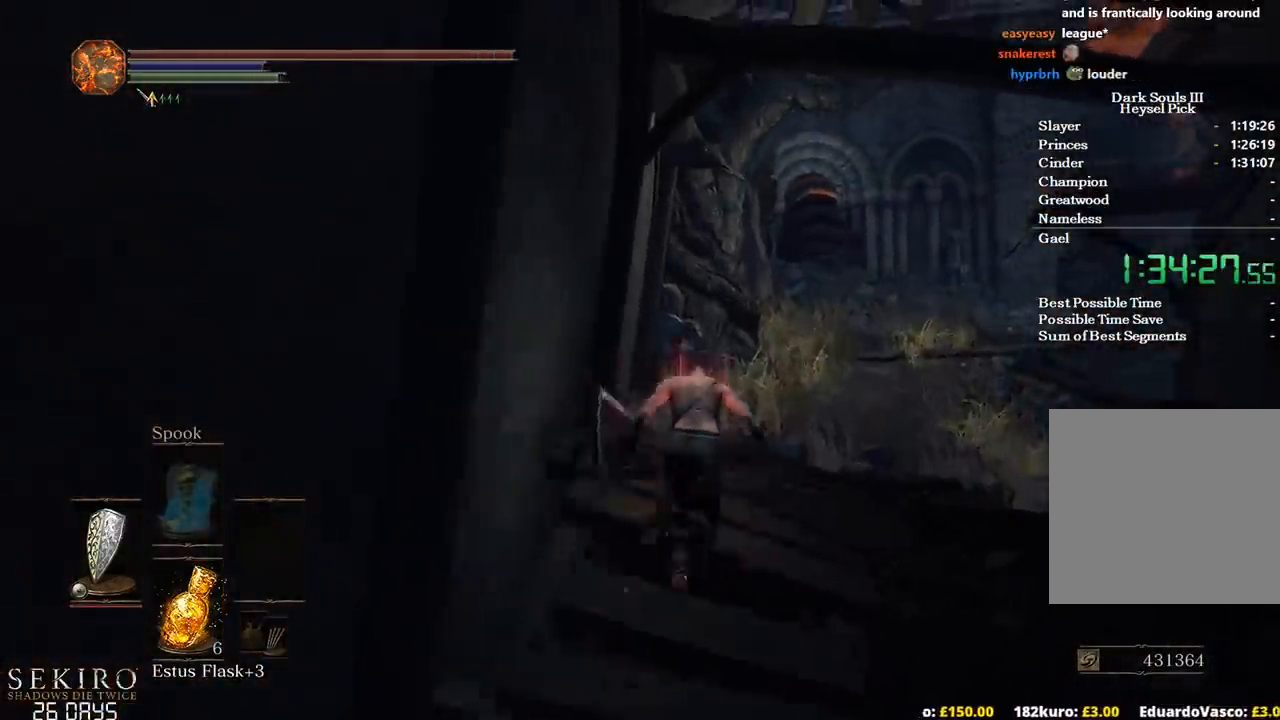
{"buttons": ["B"], "left_stick": "up", "right_stick": "down", "events": []}
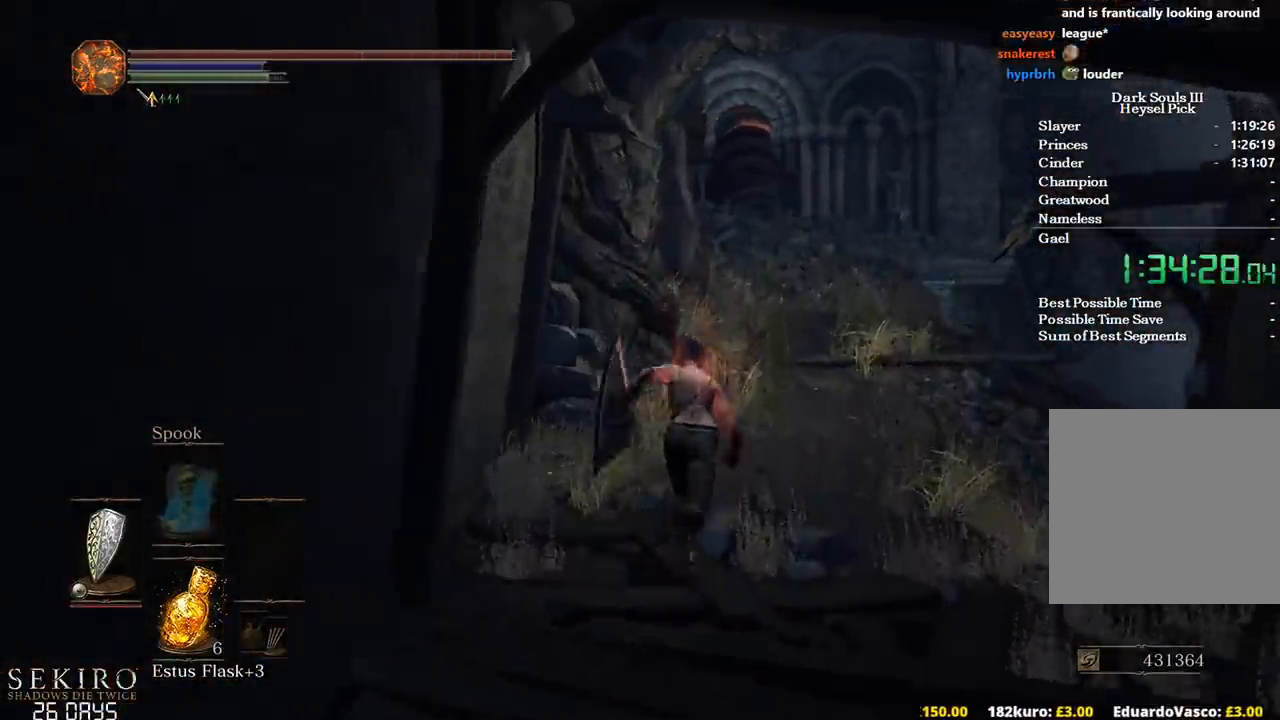
{"buttons": ["B"], "left_stick": "up", "right_stick": "center", "events": [[83, "right_stick", "center"]]}
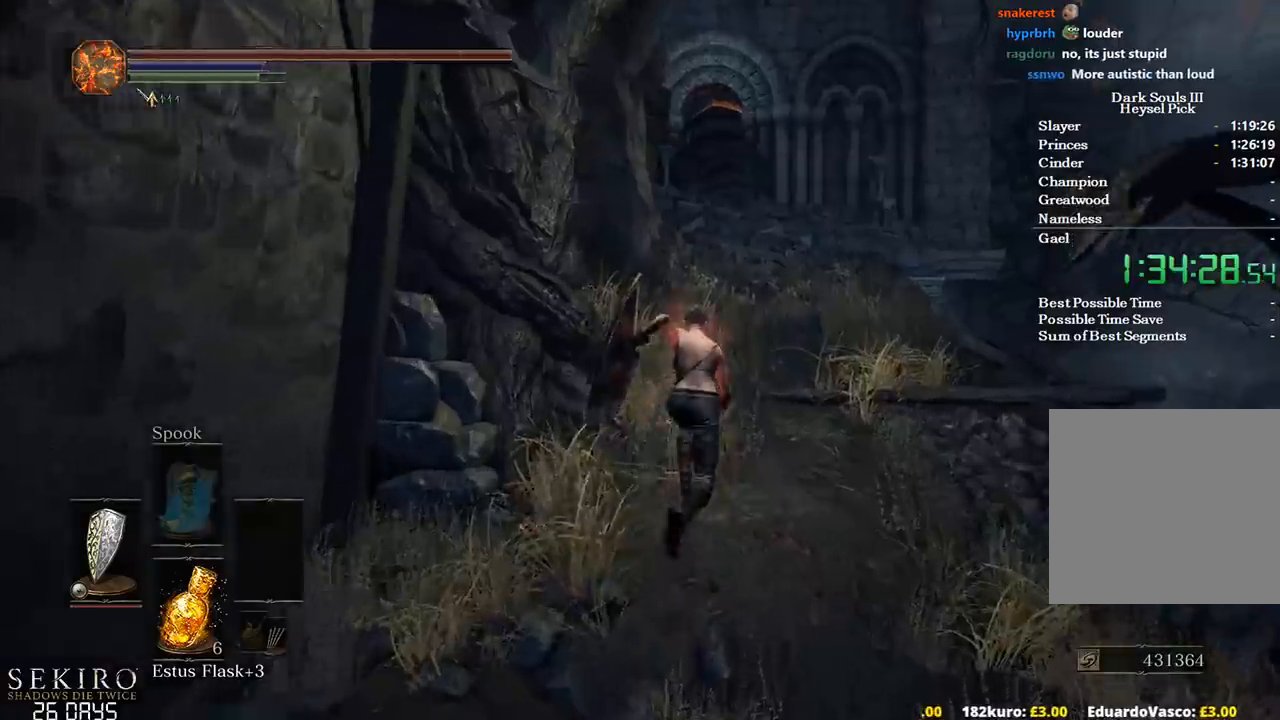
{"buttons": ["B"], "left_stick": "up", "right_stick": "center", "events": []}
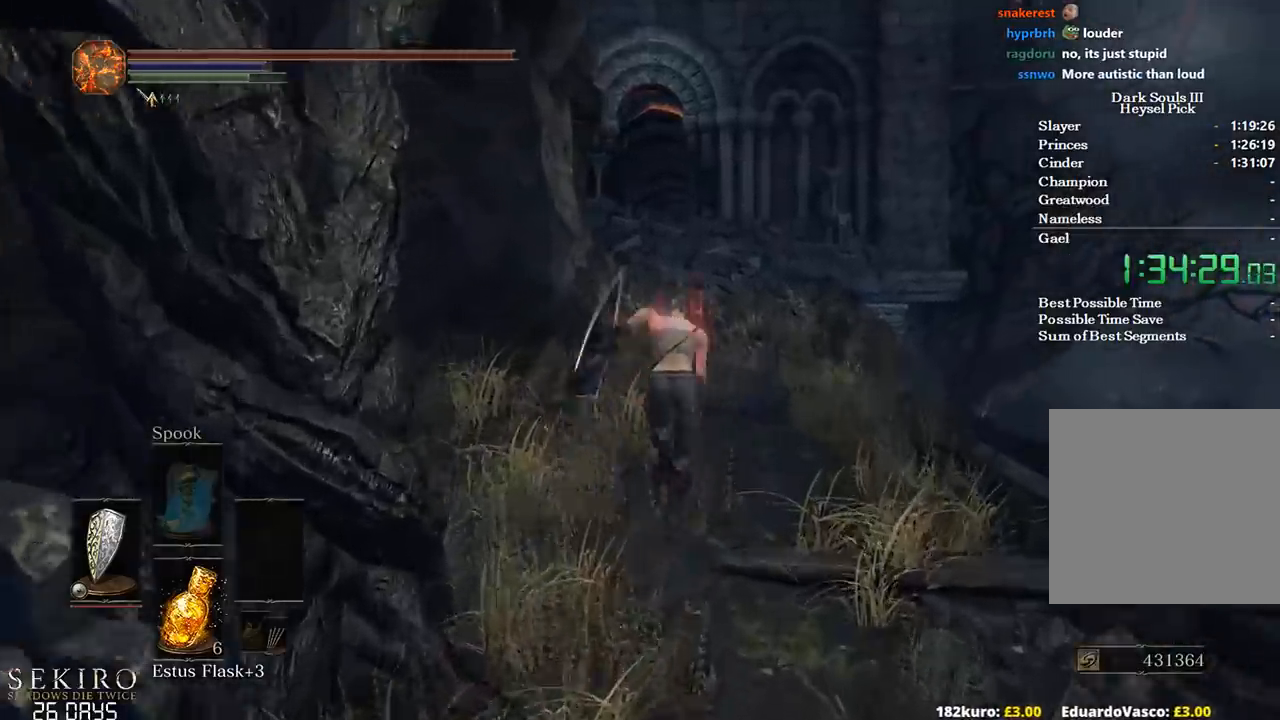
{"buttons": ["B"], "left_stick": "up", "right_stick": "center", "events": []}
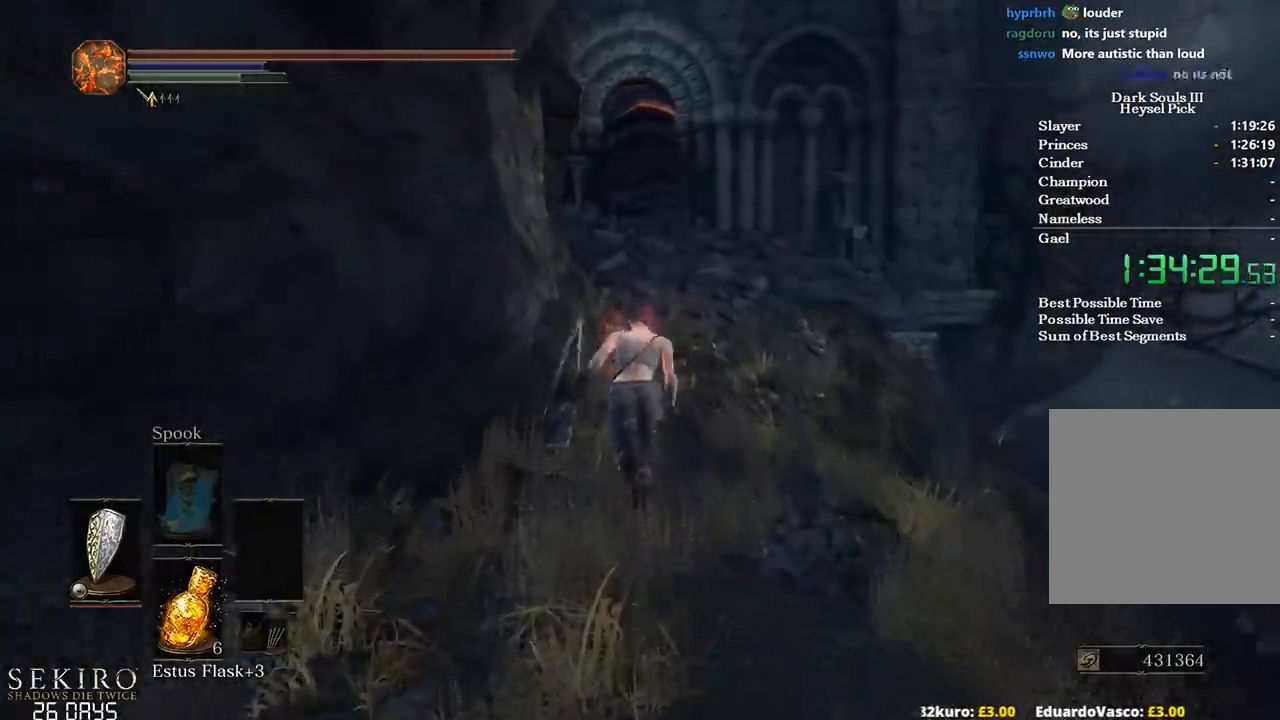
{"buttons": ["B"], "left_stick": "up", "right_stick": "center", "events": []}
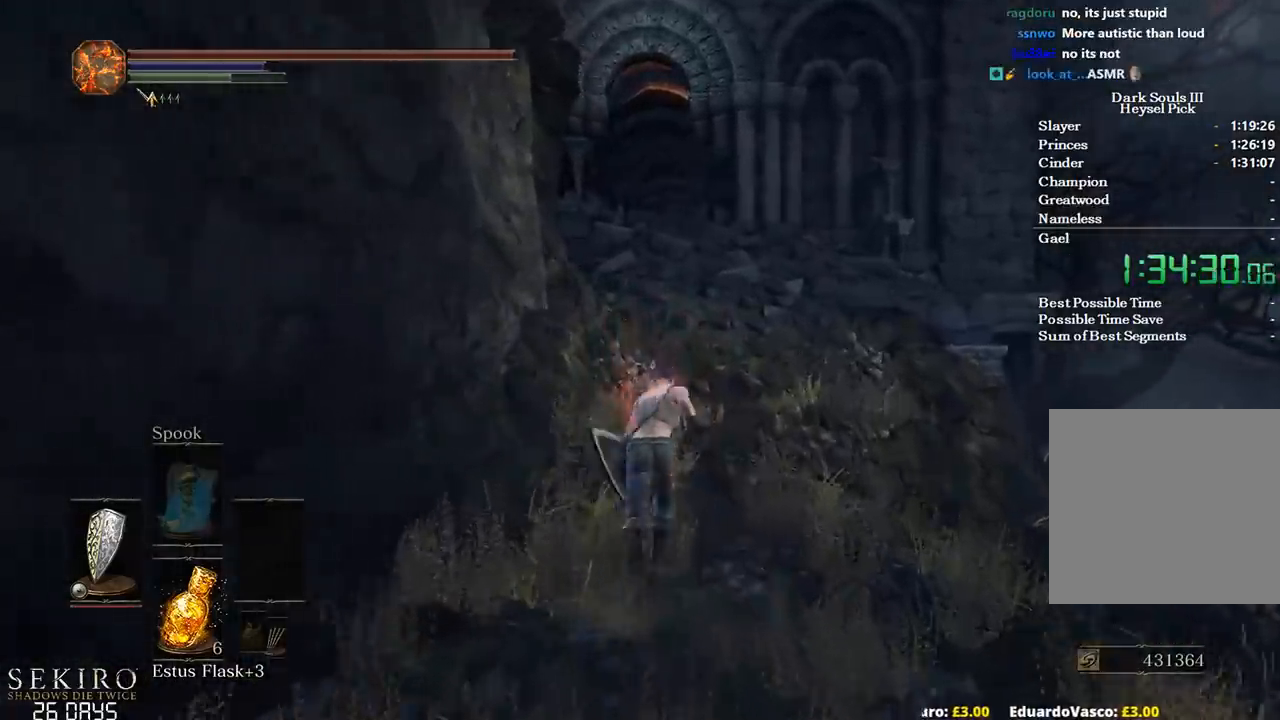
{"buttons": ["B"], "left_stick": "up", "right_stick": "down", "events": [[417, "right_stick", "down"]]}
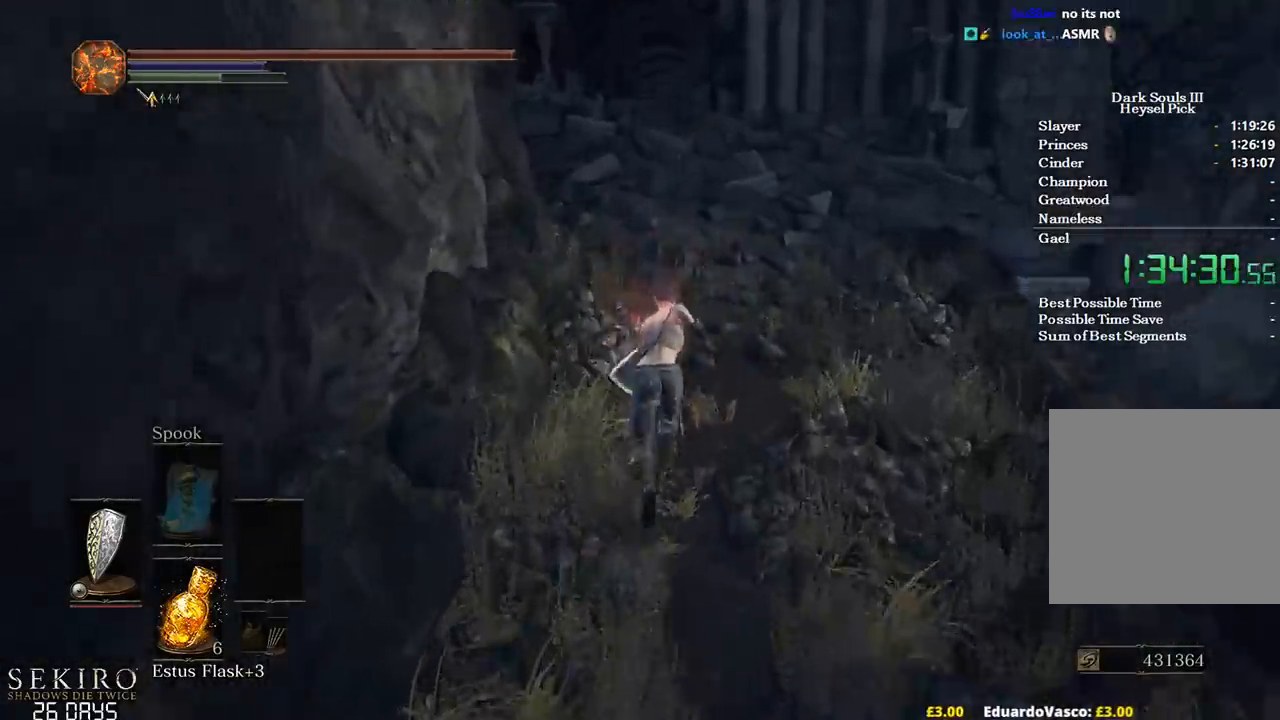
{"buttons": ["B"], "left_stick": "up", "right_stick": "center", "events": [[67, "right_stick", "center"]]}
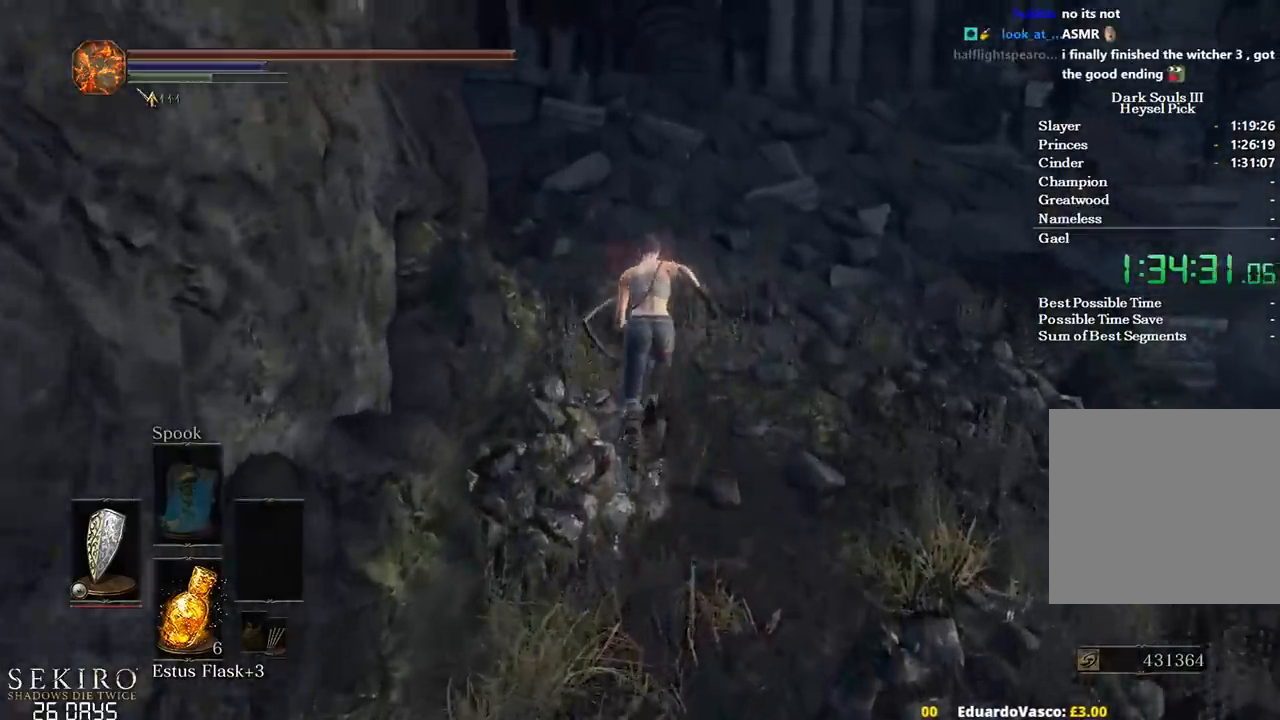
{"buttons": ["B"], "left_stick": "up", "right_stick": "center", "events": []}
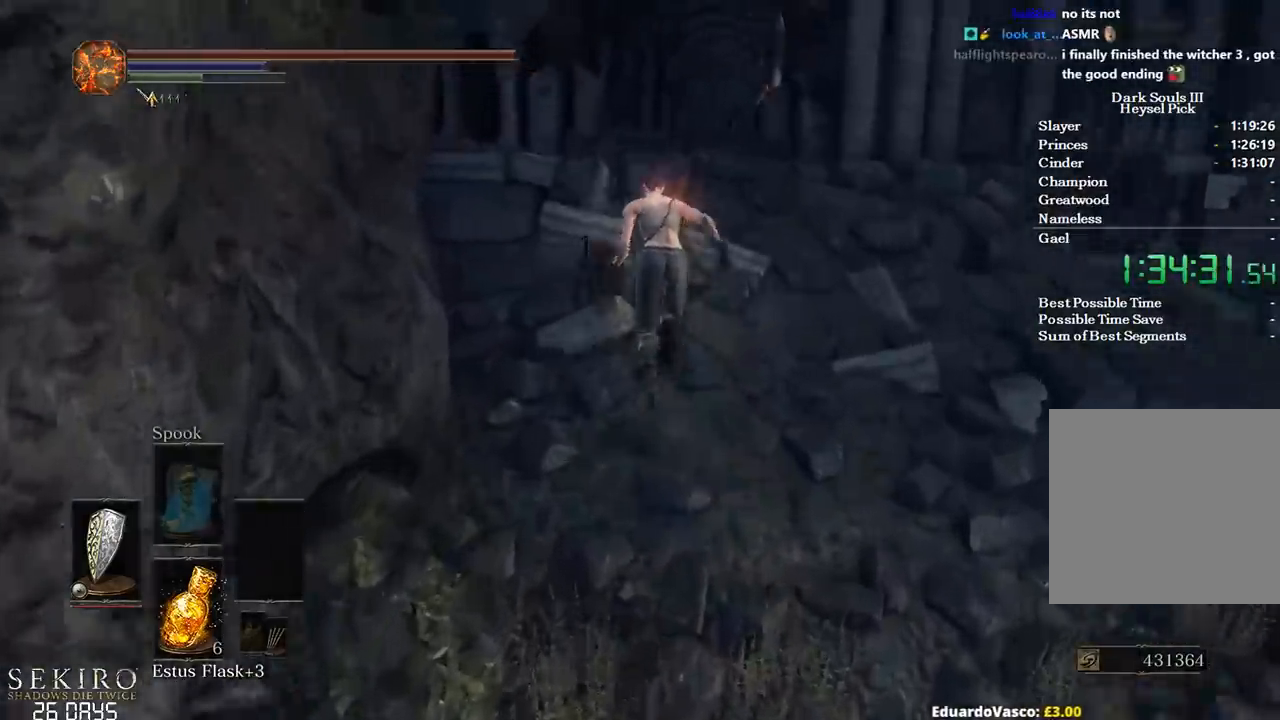
{"buttons": ["B"], "left_stick": "up", "right_stick": "down", "events": [[83, "right_stick", "down"], [333, "right_stick", "center"], [500, "right_stick", "down"]]}
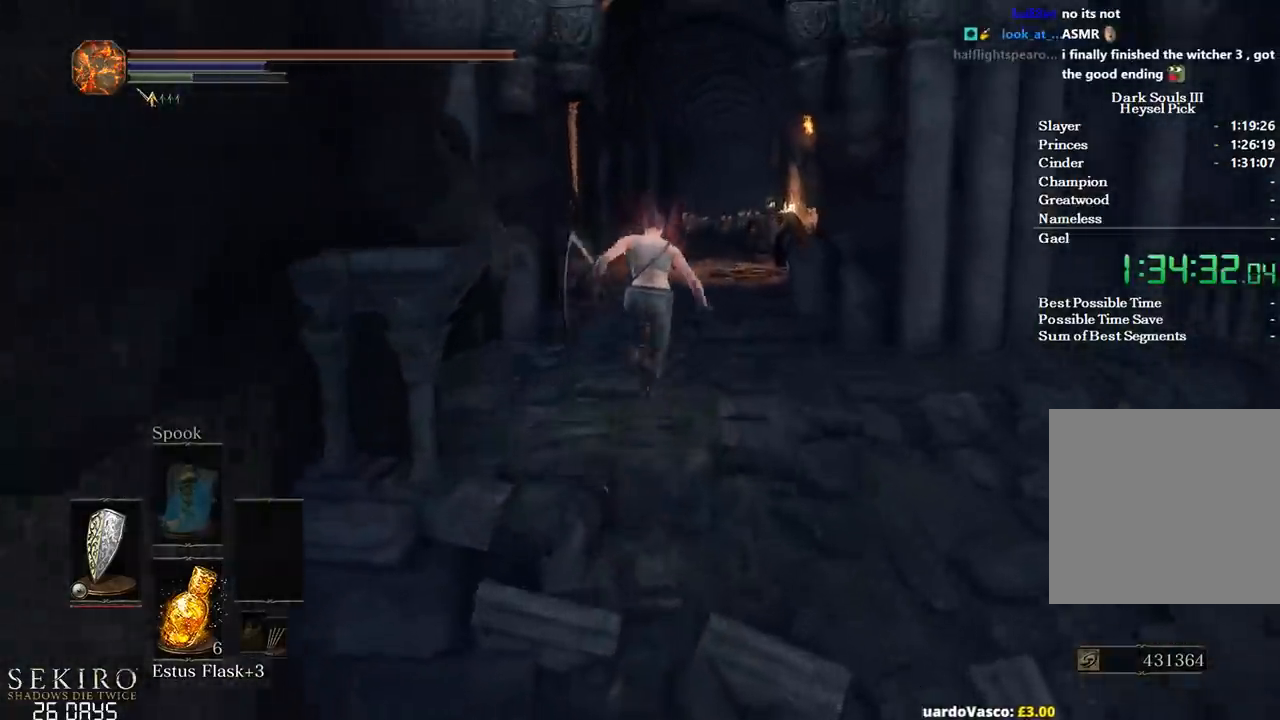
{"buttons": ["B", "DPAD_DOWN"], "left_stick": "up", "right_stick": "center", "events": [[67, "DPAD_DOWN", "down"], [150, "right_stick", "center"]]}
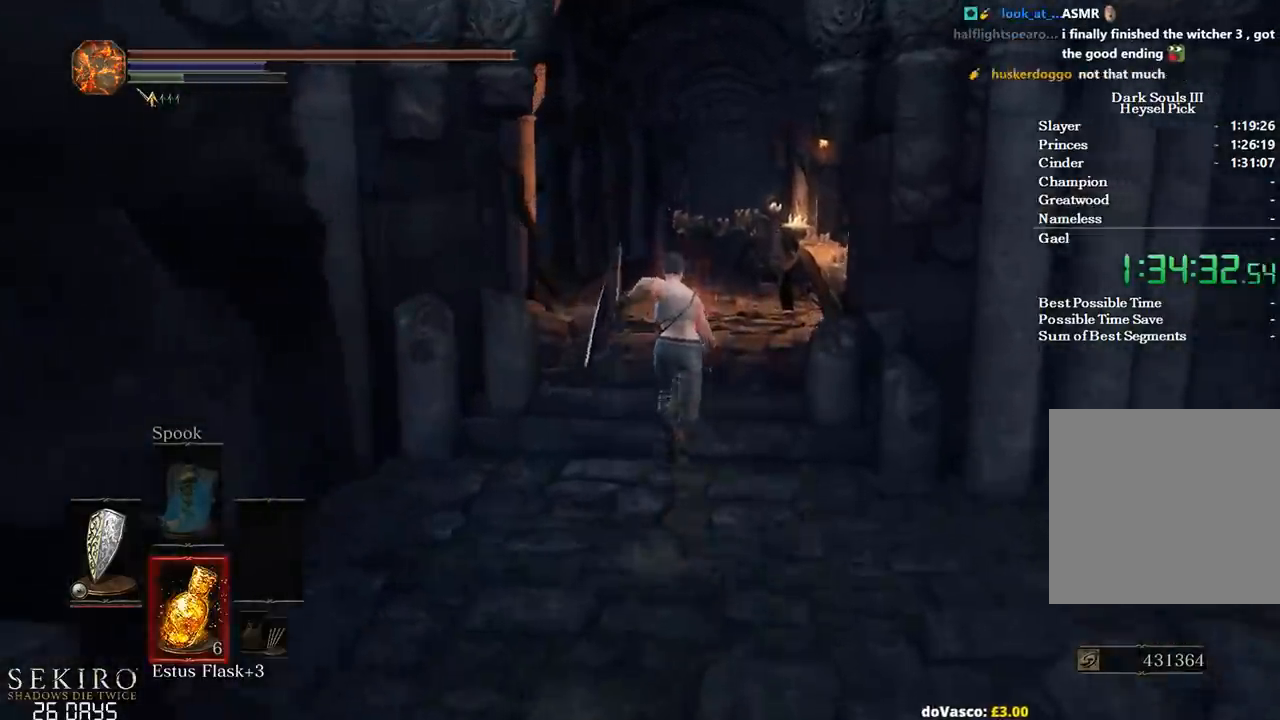
{"buttons": ["B"], "left_stick": "up", "right_stick": "center", "events": [[100, "DPAD_DOWN", "up"]]}
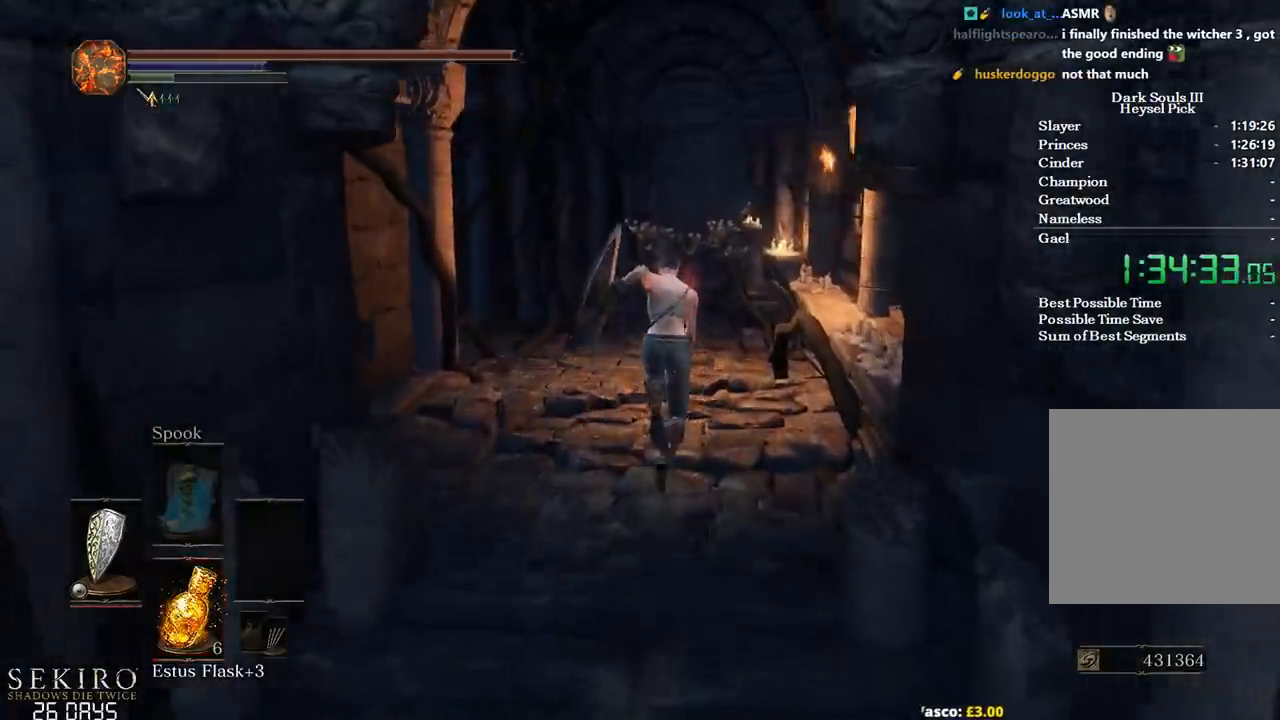
{"buttons": [], "left_stick": "up", "right_stick": "center", "events": [[350, "B", "up"]]}
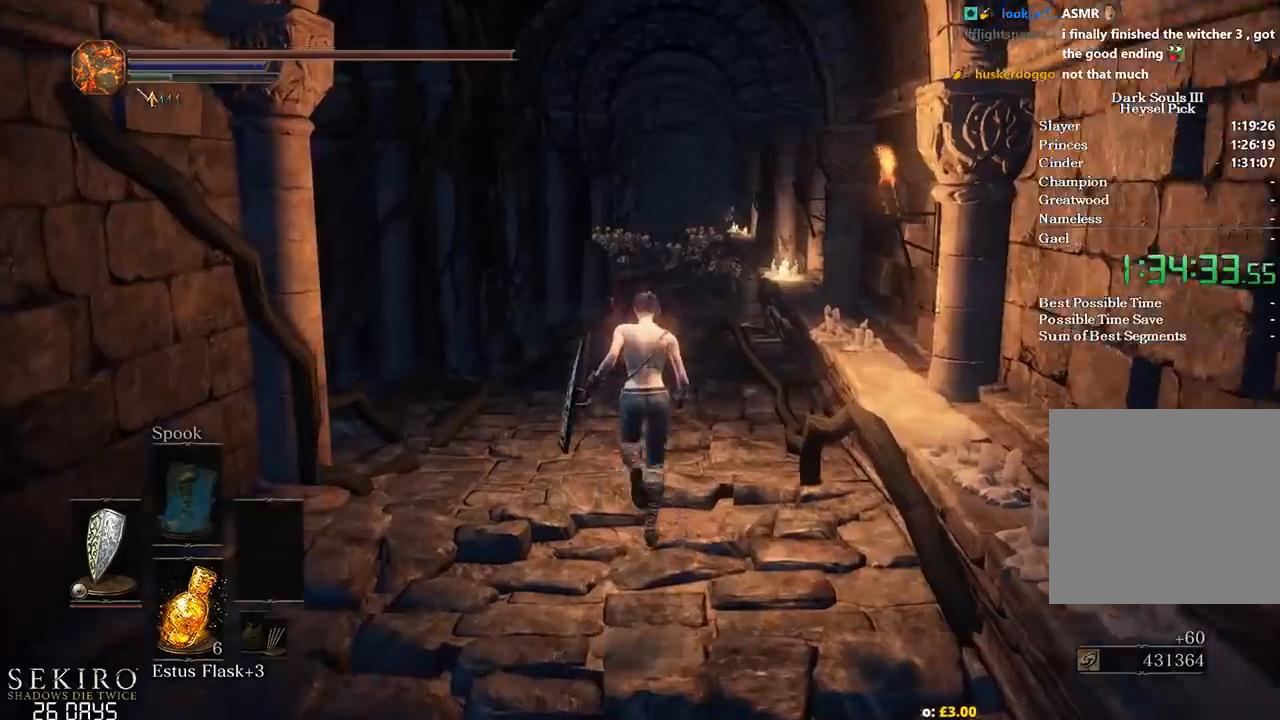
{"buttons": [], "left_stick": "up", "right_stick": "center", "events": [[67, "right_stick", "down"], [250, "right_stick", "center"]]}
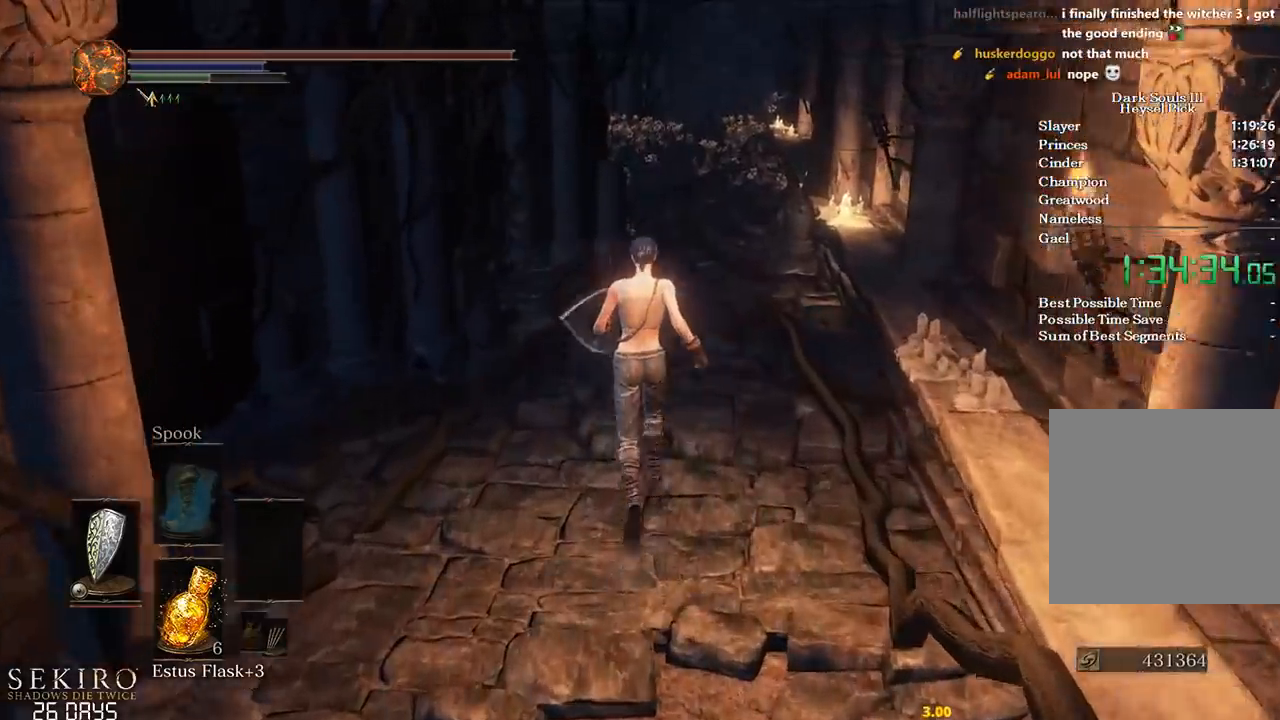
{"buttons": ["B"], "left_stick": "up", "right_stick": "center", "events": [[117, "B", "down"]]}
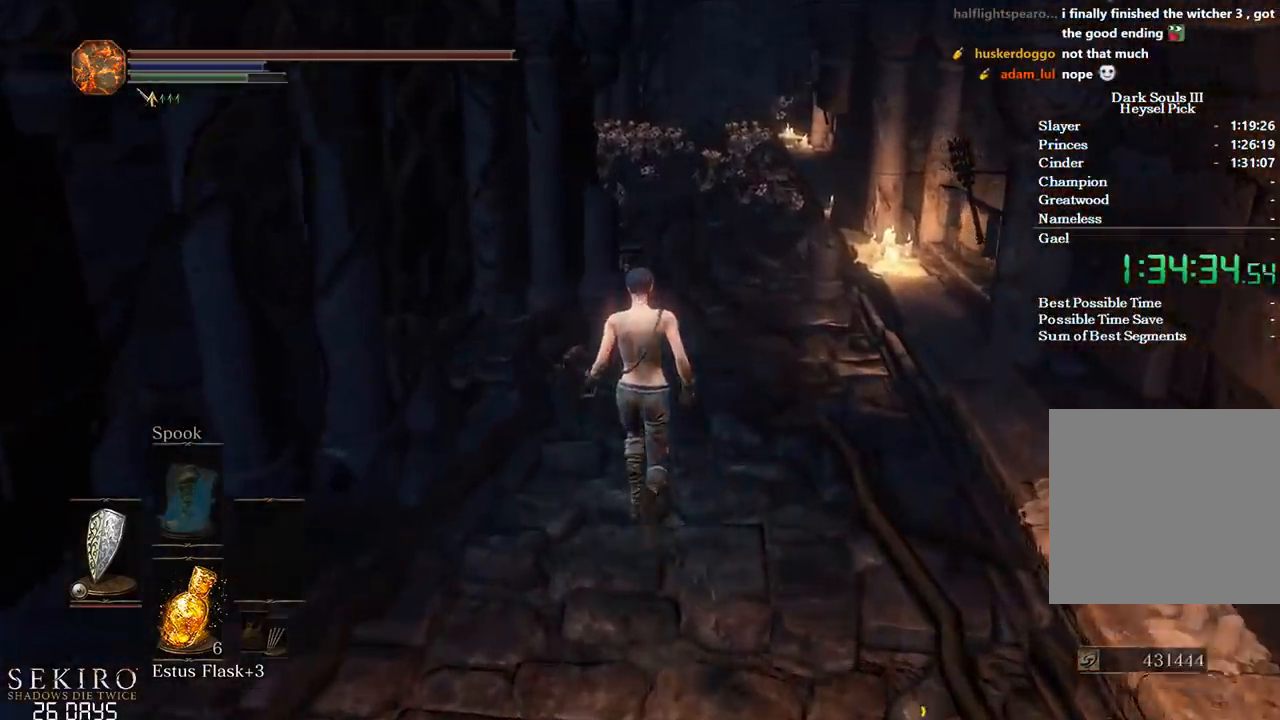
{"buttons": ["A", "B"], "left_stick": "up", "right_stick": "center", "events": [[183, "START", "down"], [283, "A", "down"], [283, "START", "up"], [417, "A", "up"], [500, "A", "down"]]}
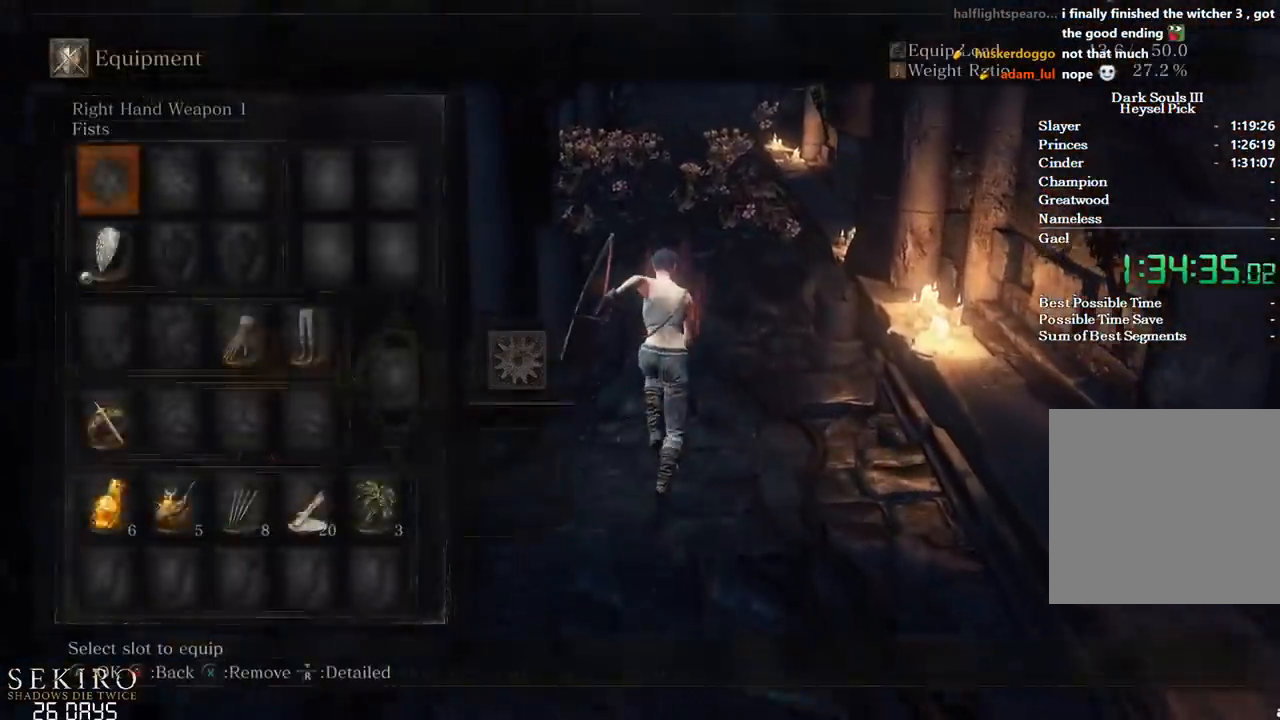
{"buttons": ["B"], "left_stick": "up", "right_stick": "center", "events": [[100, "A", "up"], [300, "DPAD_RIGHT", "down"], [400, "DPAD_RIGHT", "up"]]}
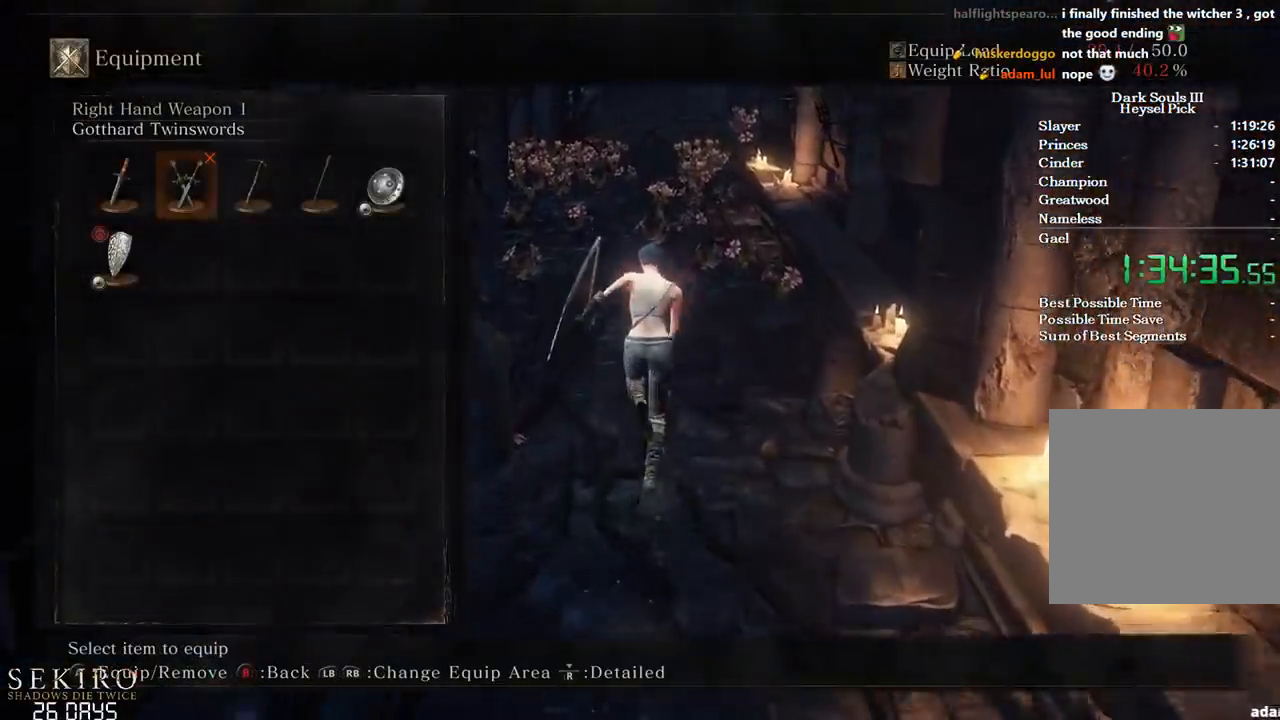
{"buttons": ["B"], "left_stick": "up", "right_stick": "center", "events": [[17, "DPAD_RIGHT", "down"], [150, "DPAD_RIGHT", "up"], [183, "A", "down"], [350, "A", "up"], [367, "START", "down"], [483, "START", "up"]]}
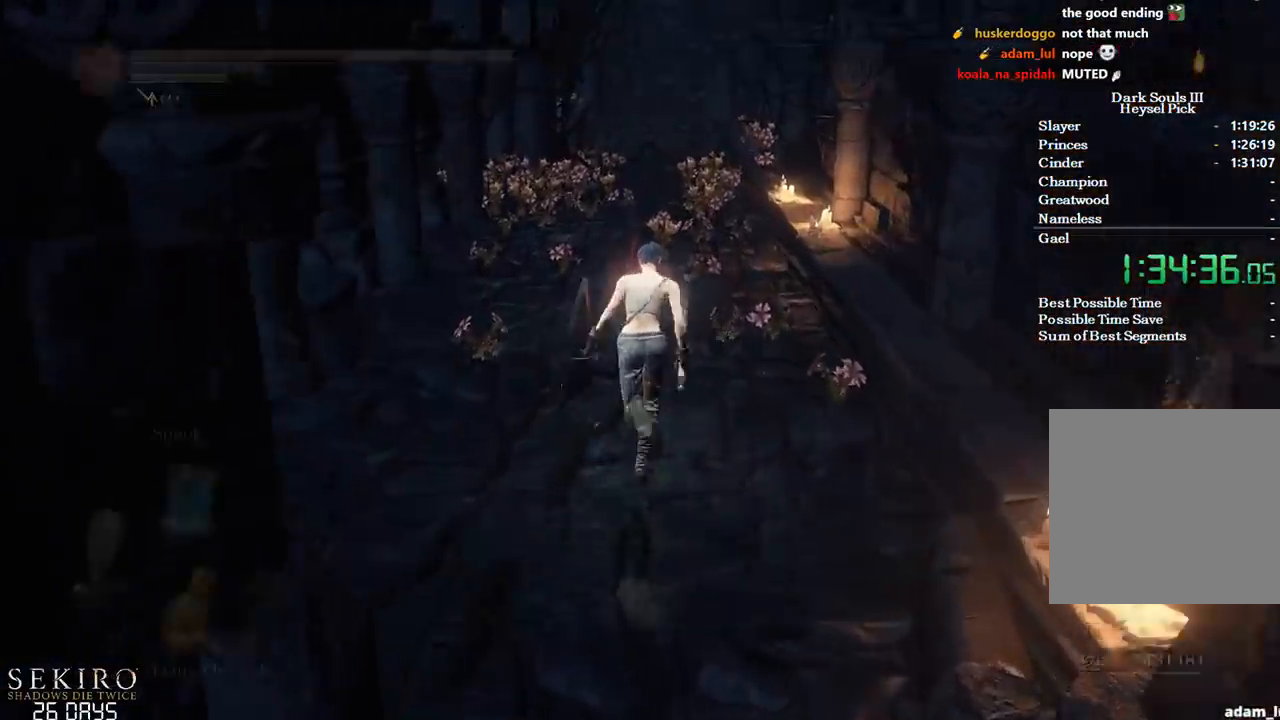
{"buttons": [], "left_stick": "up", "right_stick": "center", "events": [[283, "B", "up"]]}
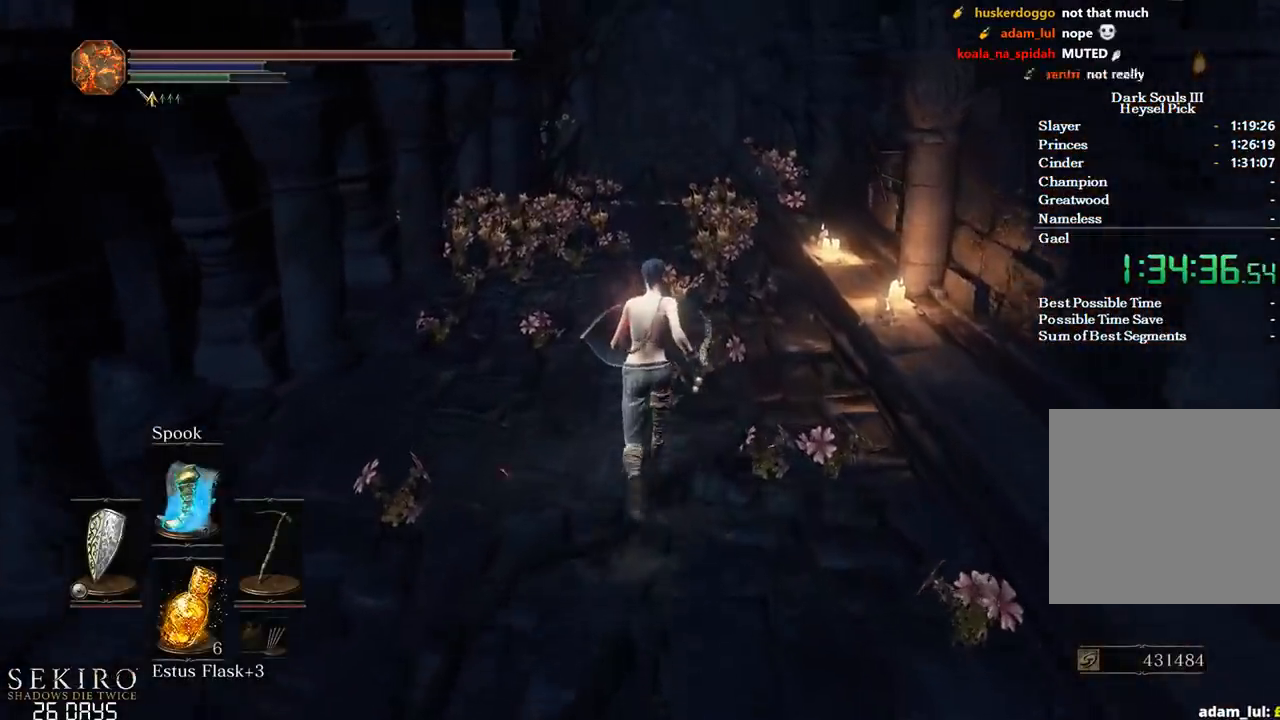
{"buttons": [], "left_stick": "up", "right_stick": "center", "events": []}
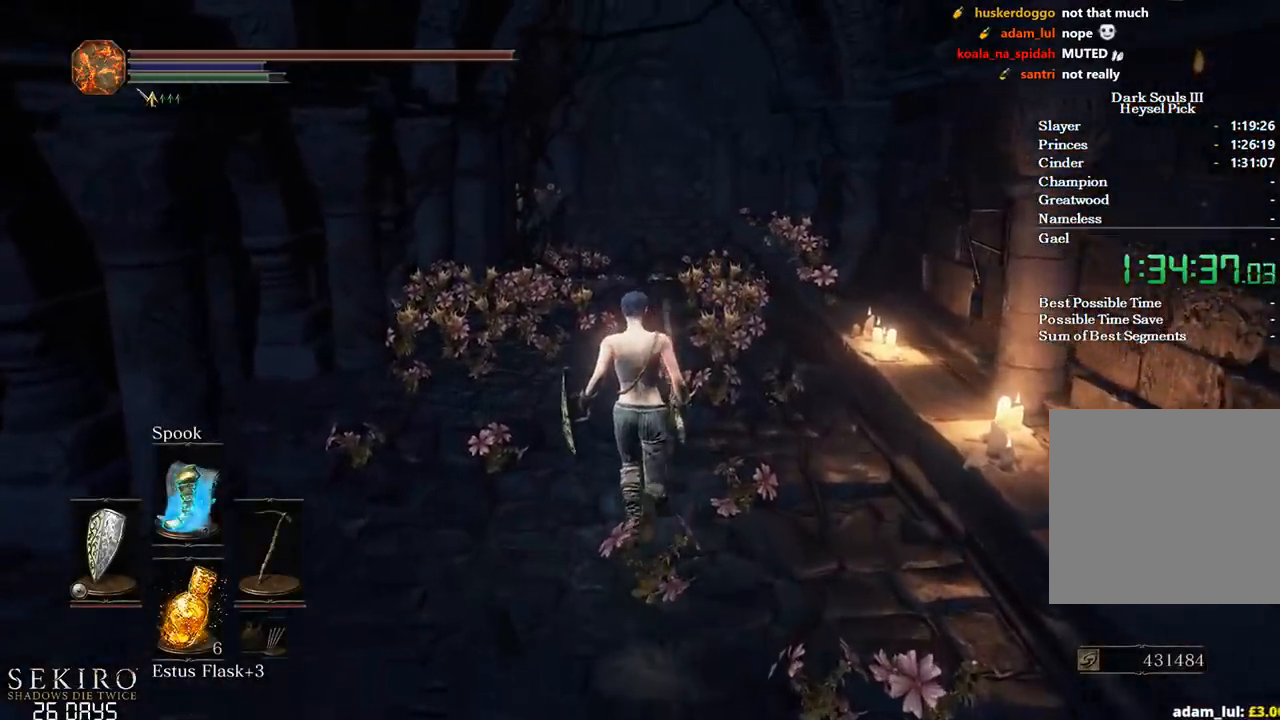
{"buttons": [], "left_stick": "up", "right_stick": "center", "events": []}
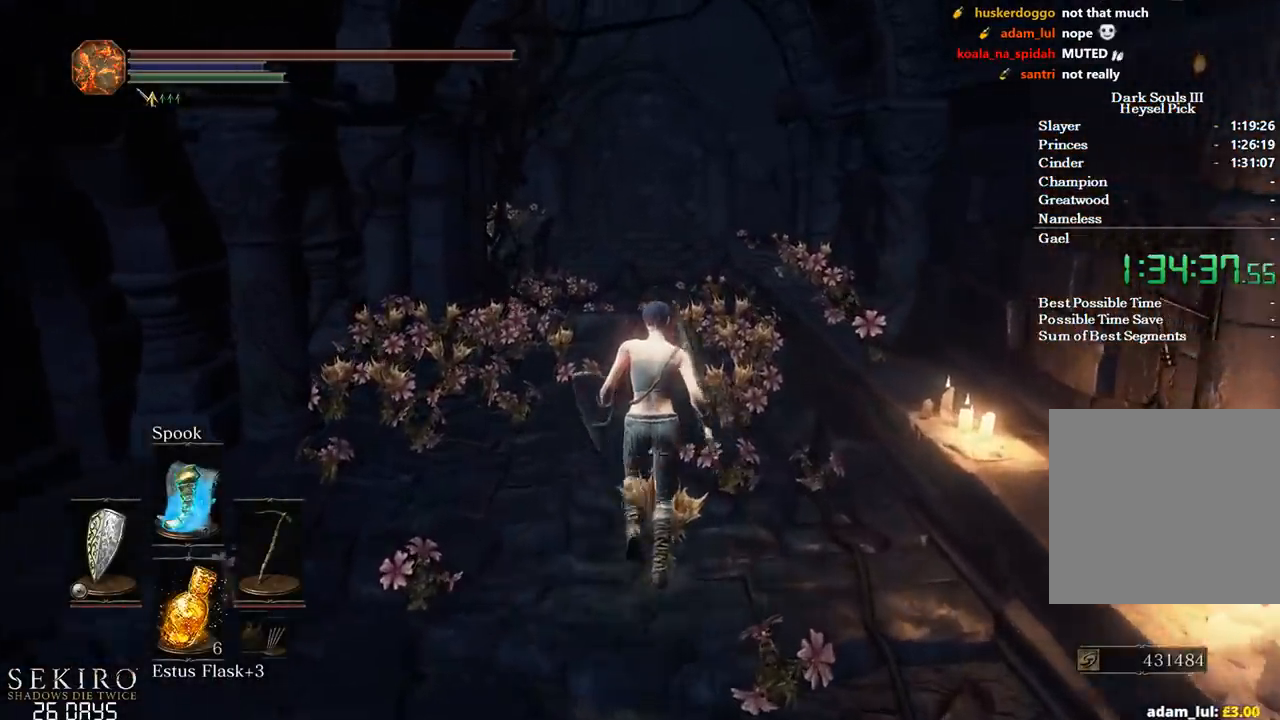
{"buttons": [], "left_stick": "up", "right_stick": "center", "events": []}